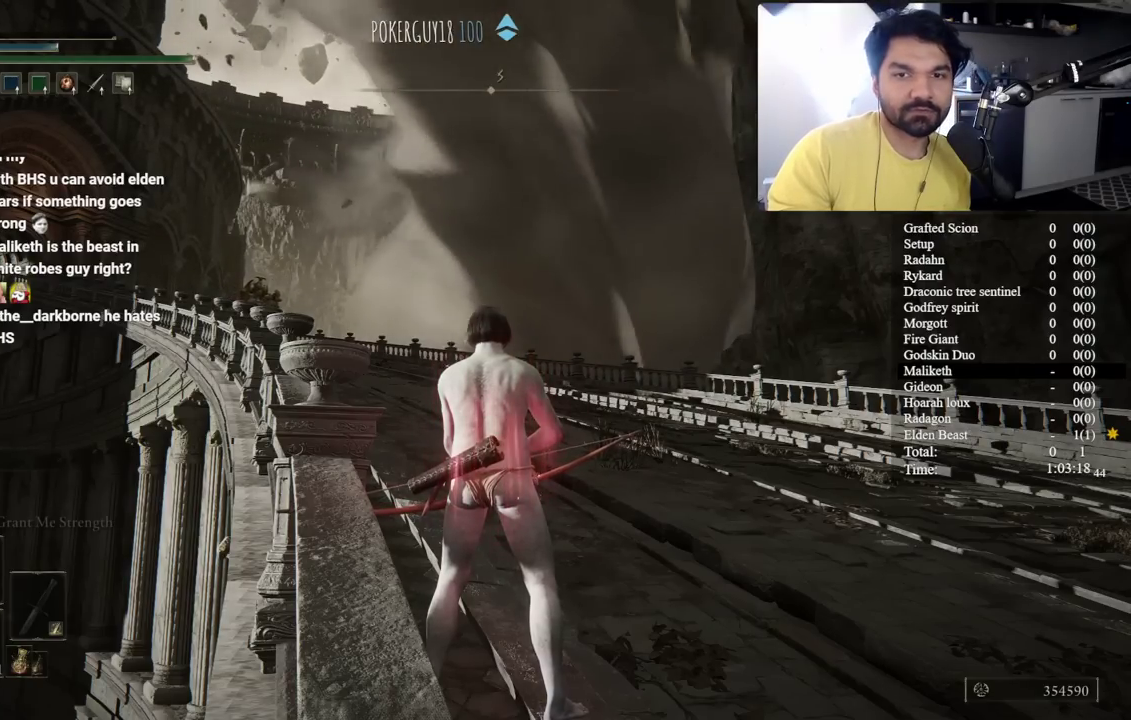
Gameplay with a controller (Xbox layout); each line is a JSON object with the inputs held at the frame after it. "events" lists button and stick changes between this image and that frame as [ms after this image, input, new state], when the widget could be followed in between. Not read: R2.
{"buttons": ["X"], "left_stick": "center", "right_stick": "center", "events": [[417, "X", "down"]]}
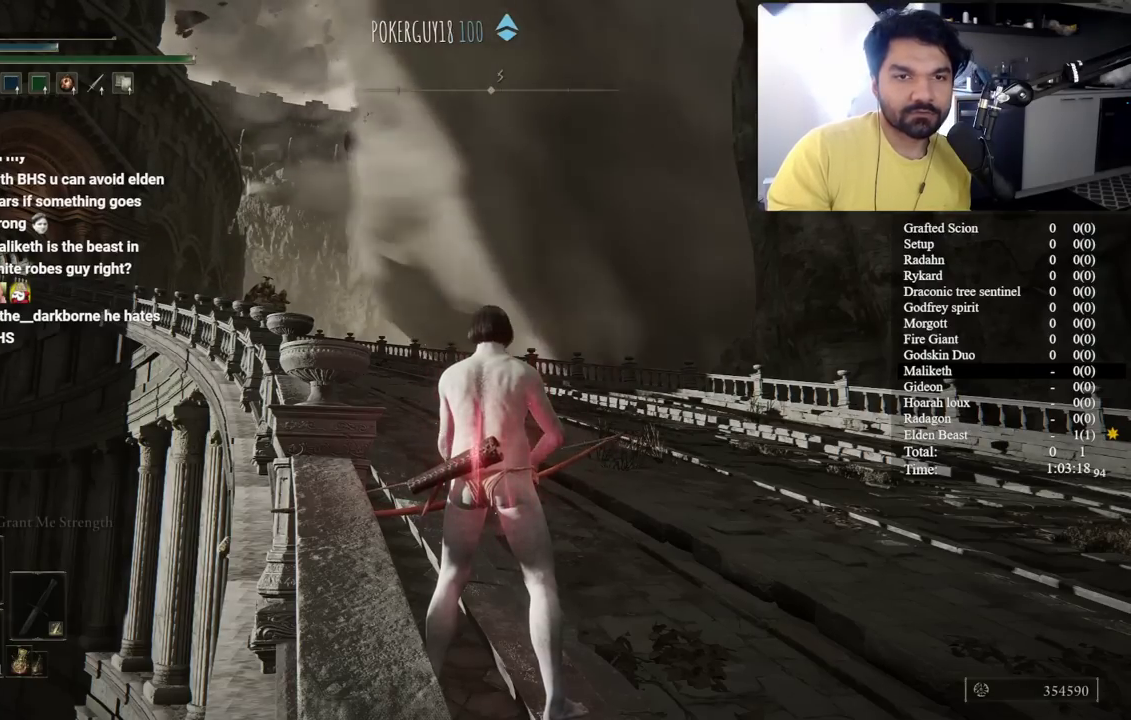
{"buttons": [], "left_stick": "center", "right_stick": "center", "events": [[33, "X", "up"]]}
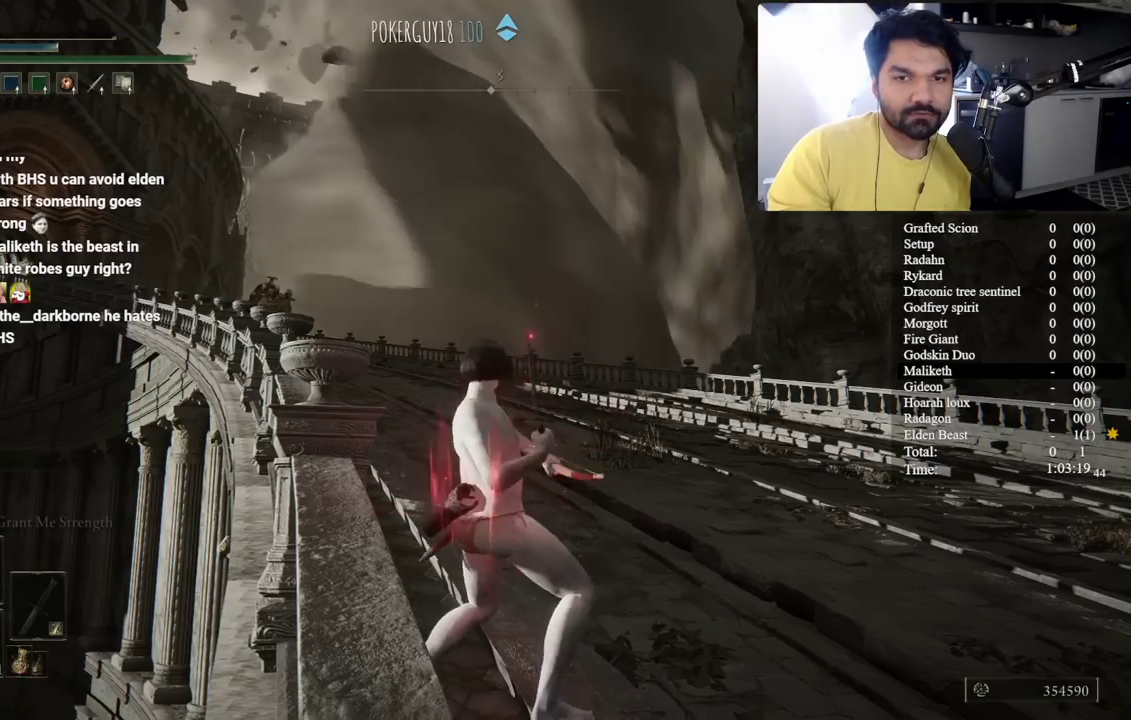
{"buttons": [], "left_stick": "center", "right_stick": "center", "events": []}
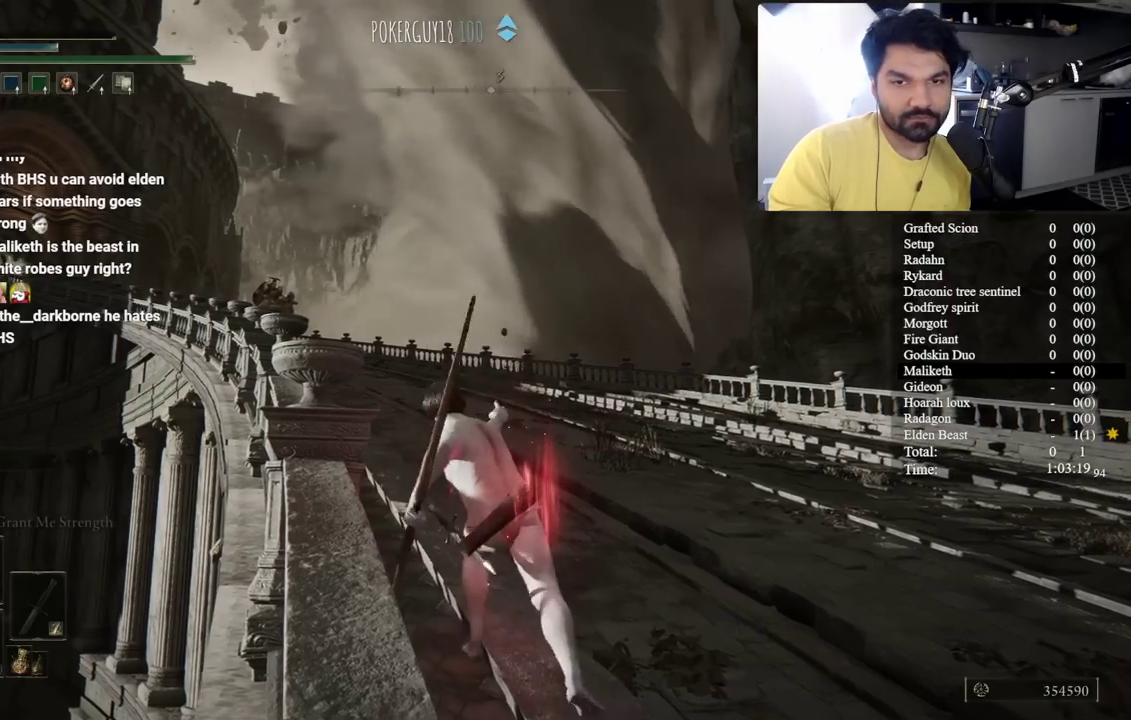
{"buttons": [], "left_stick": "center", "right_stick": "down-left", "events": [[433, "right_stick", "down-left"]]}
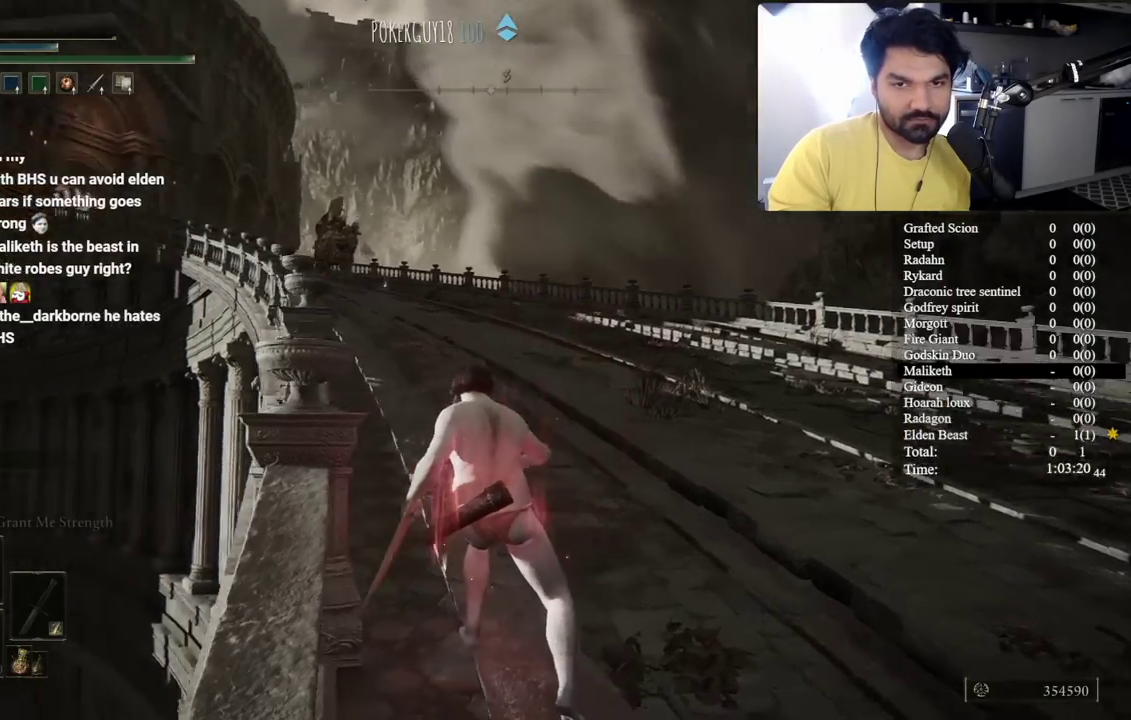
{"buttons": [], "left_stick": "center", "right_stick": "center", "events": [[100, "right_stick", "center"]]}
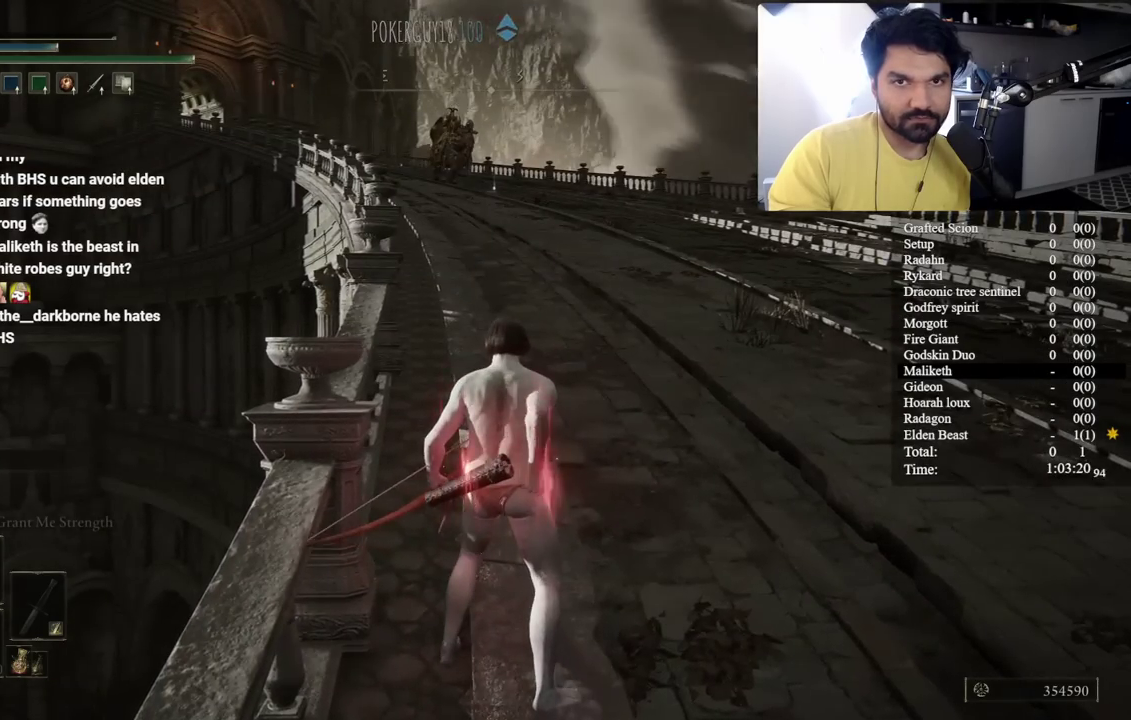
{"buttons": [], "left_stick": "center", "right_stick": "center", "events": []}
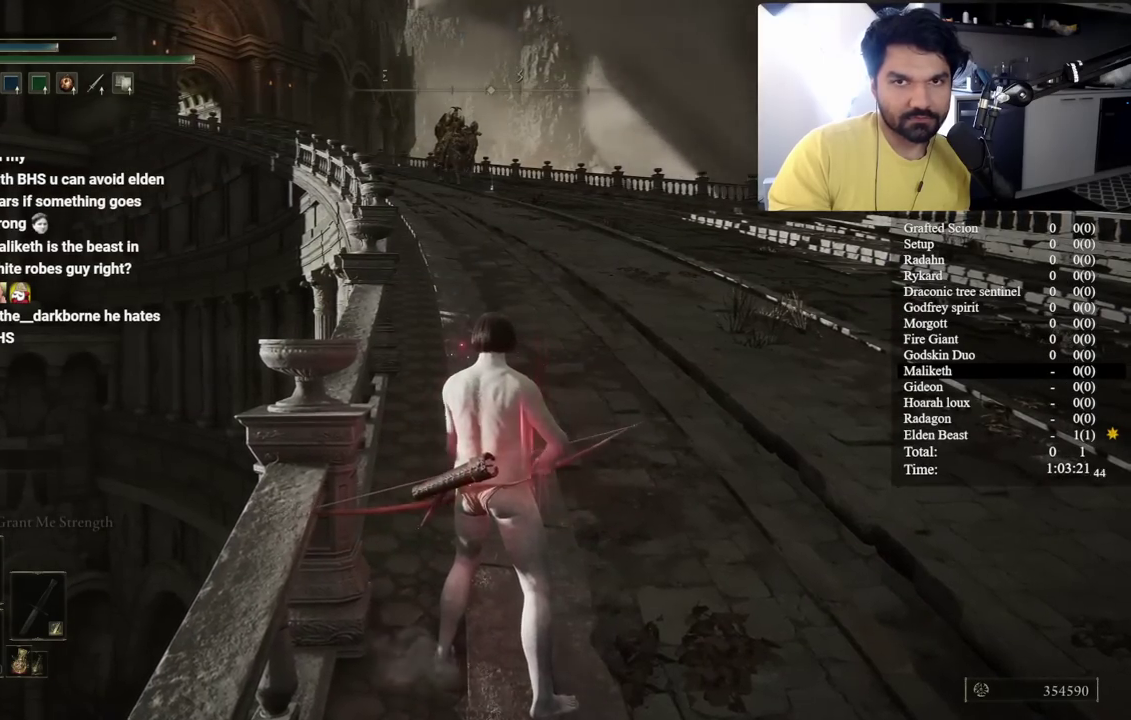
{"buttons": [], "left_stick": "up-left", "right_stick": "center", "events": [[200, "left_stick", "up"], [500, "left_stick", "up-left"]]}
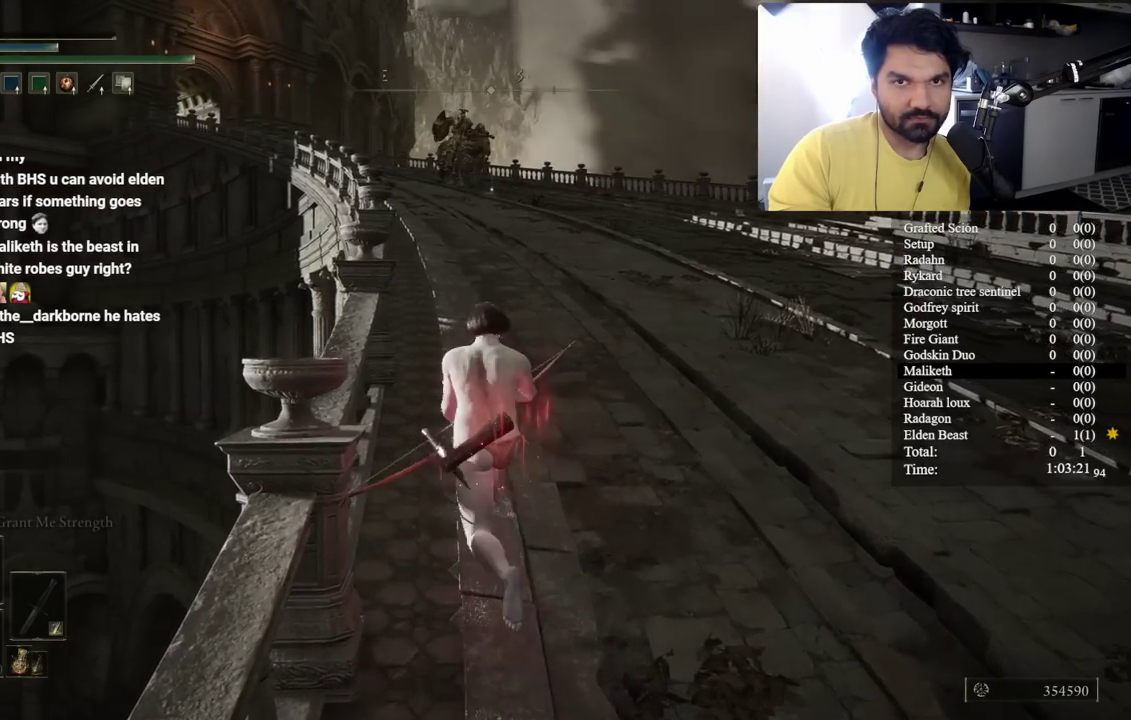
{"buttons": ["B"], "left_stick": "up", "right_stick": "center", "events": [[50, "B", "down"], [150, "left_stick", "up"], [300, "right_stick", "left"], [383, "right_stick", "center"]]}
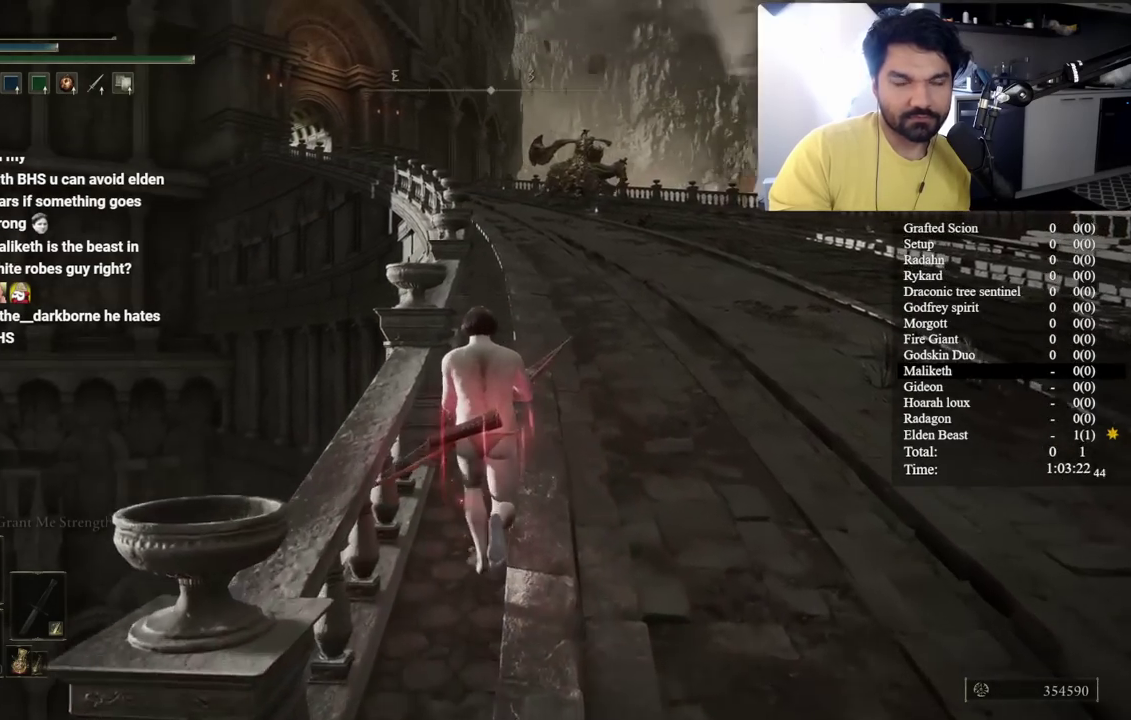
{"buttons": ["B"], "left_stick": "up", "right_stick": "center", "events": []}
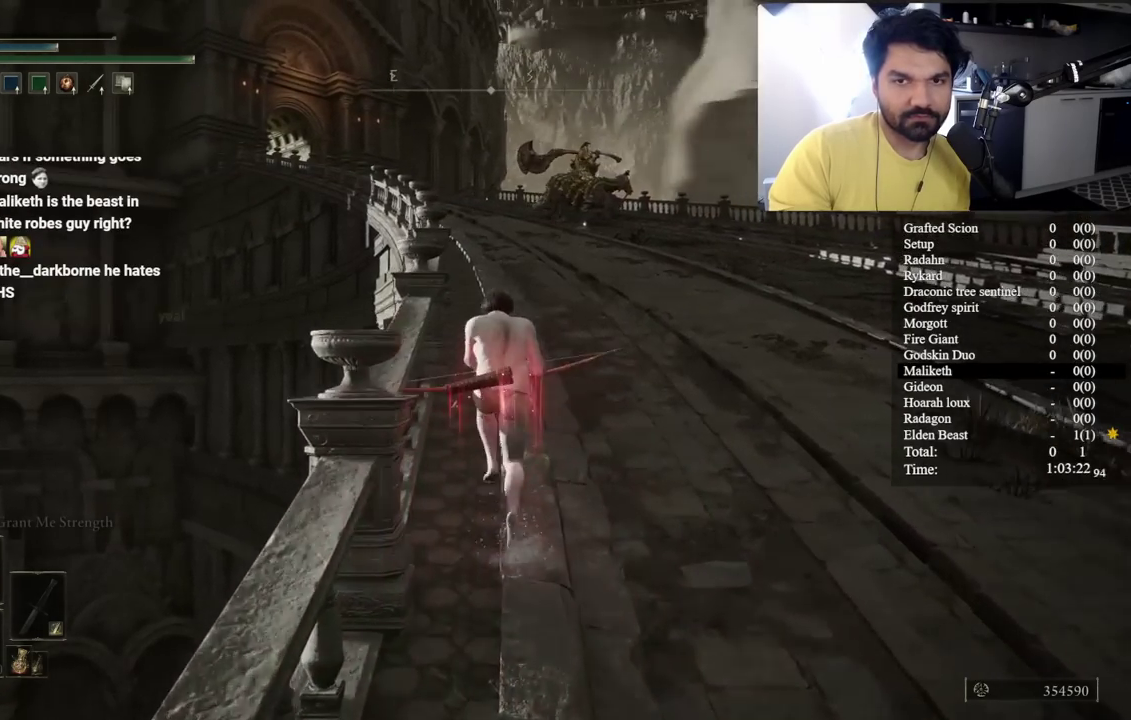
{"buttons": ["B"], "left_stick": "up", "right_stick": "center", "events": []}
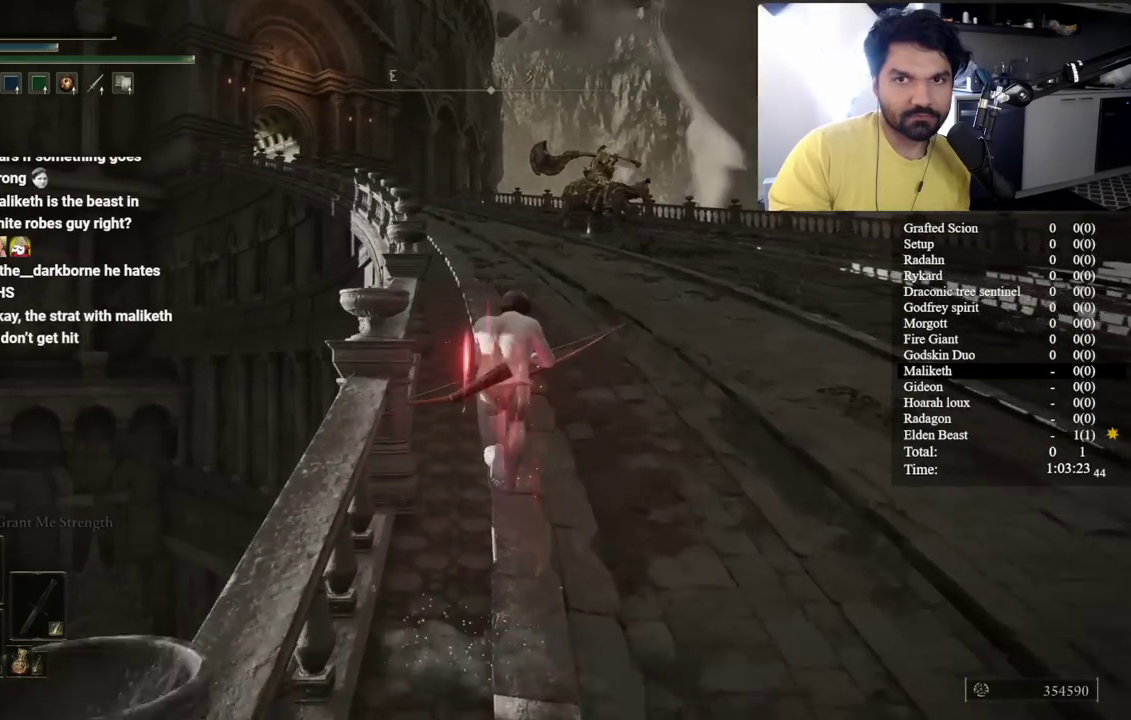
{"buttons": ["B"], "left_stick": "up", "right_stick": "center", "events": []}
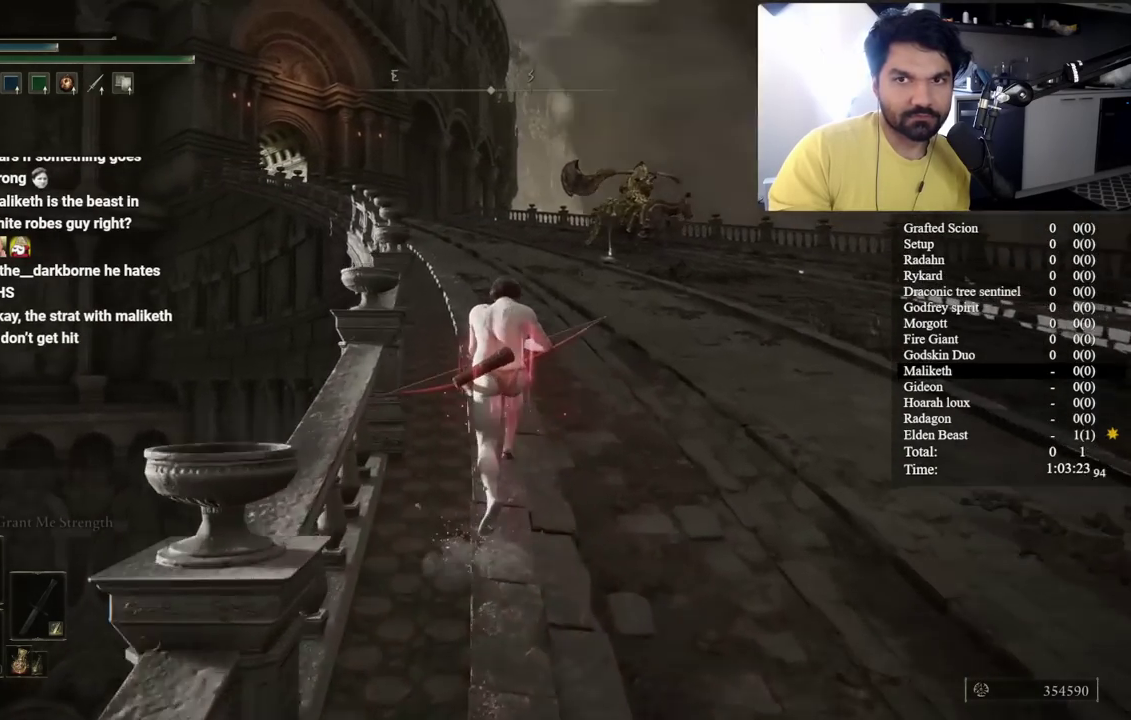
{"buttons": ["B"], "left_stick": "up", "right_stick": "center", "events": []}
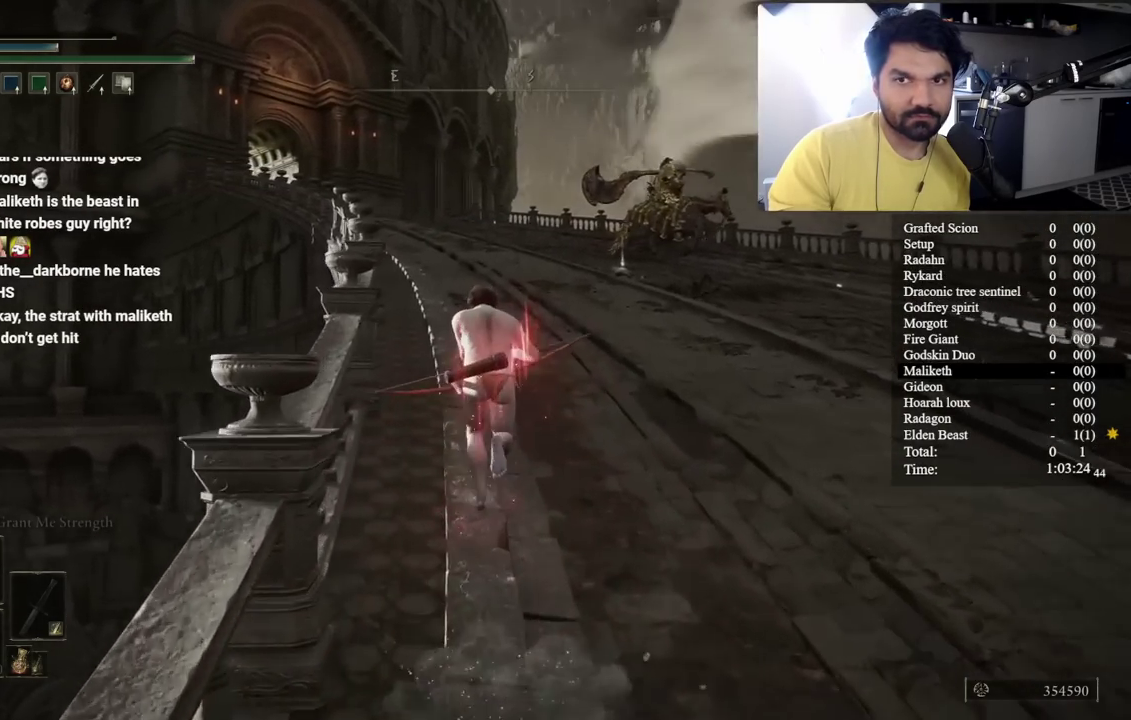
{"buttons": ["B"], "left_stick": "up", "right_stick": "center", "events": []}
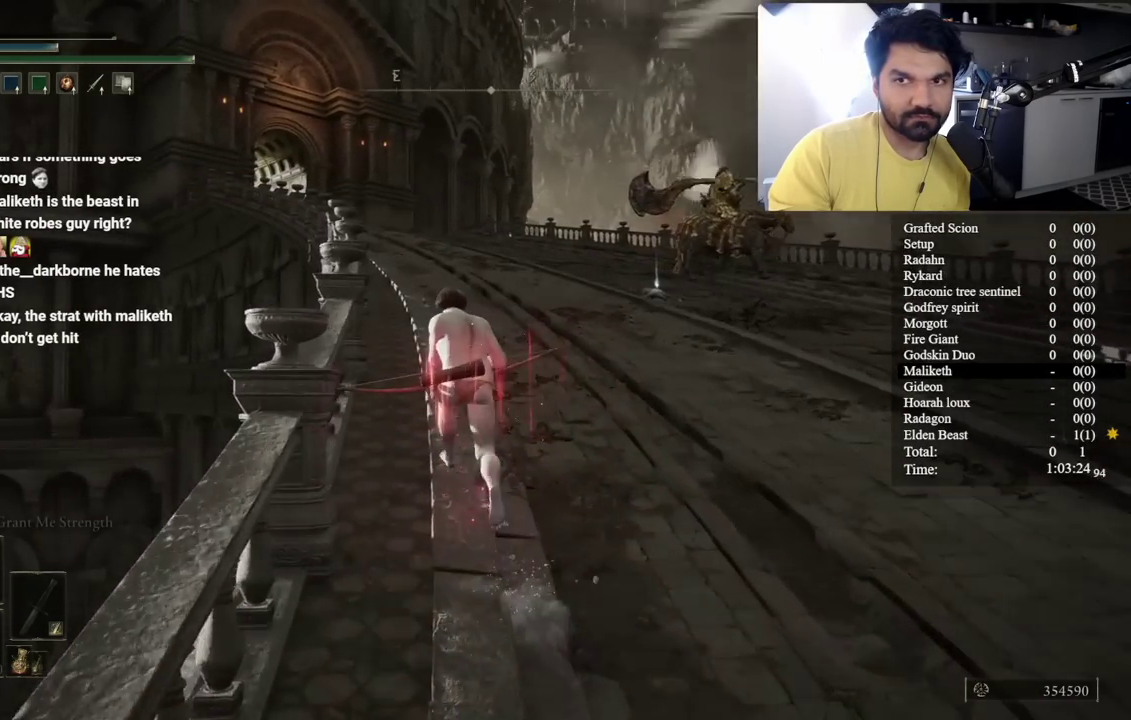
{"buttons": ["B"], "left_stick": "up", "right_stick": "right", "events": [[467, "right_stick", "right"]]}
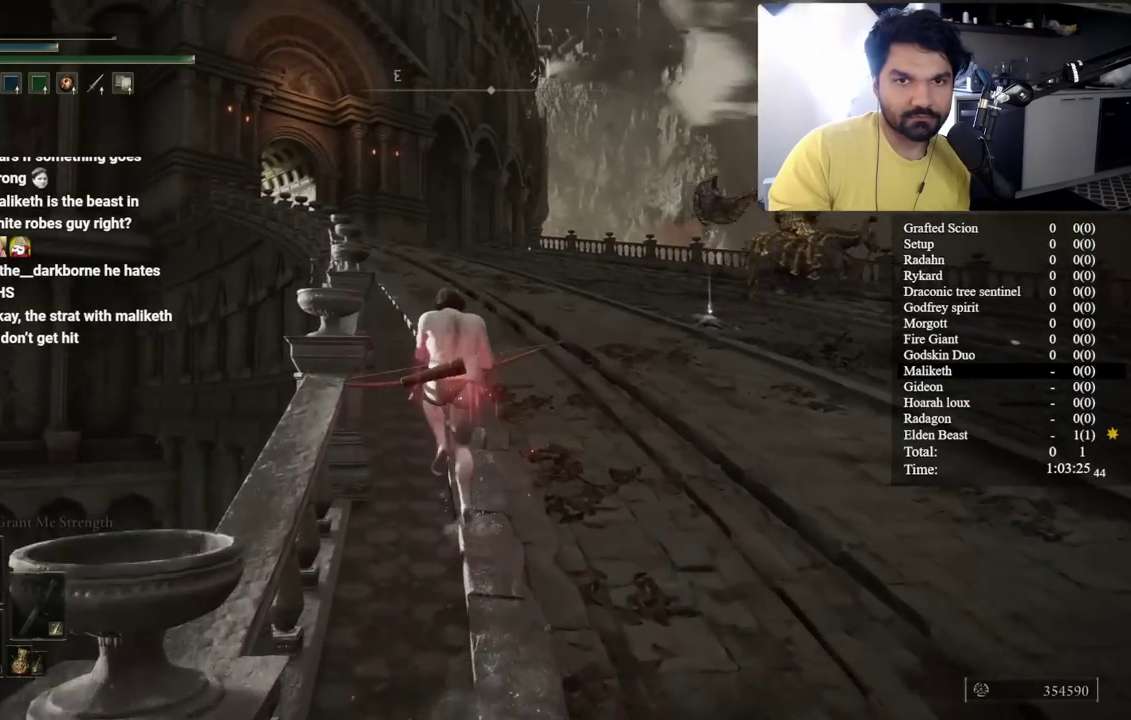
{"buttons": ["B"], "left_stick": "up", "right_stick": "down-right", "events": [[33, "right_stick", "center"], [467, "right_stick", "down-right"]]}
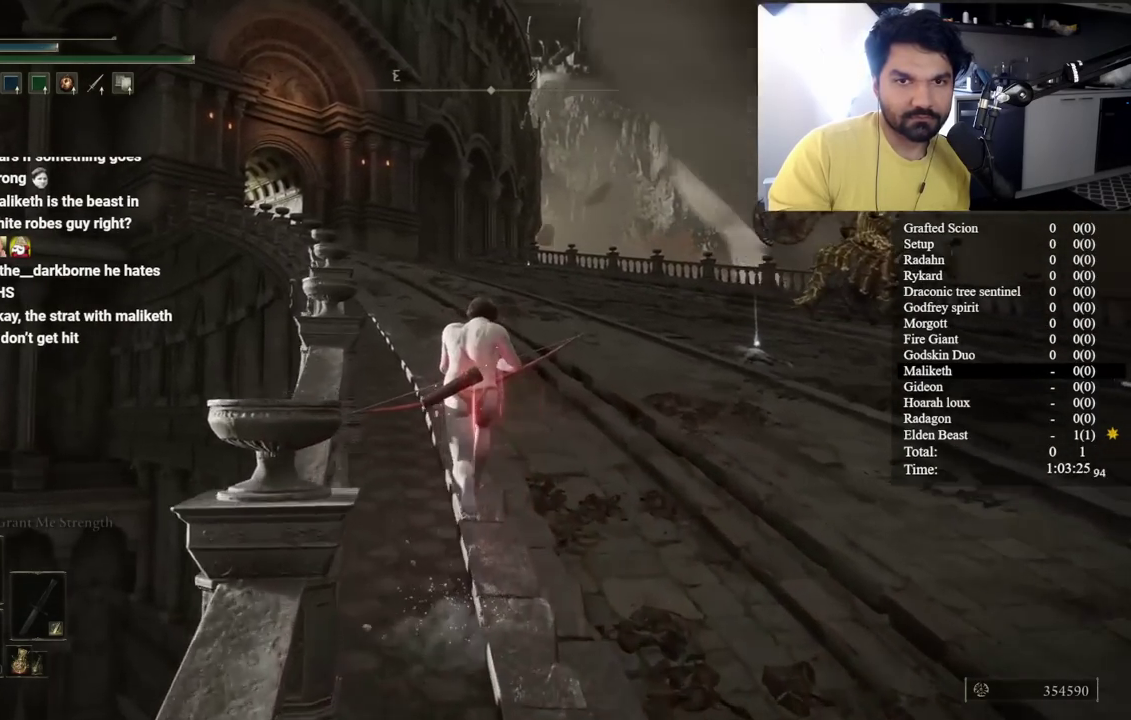
{"buttons": ["B"], "left_stick": "up-left", "right_stick": "center", "events": [[50, "right_stick", "center"], [150, "left_stick", "up-left"], [333, "right_stick", "down-right"], [483, "right_stick", "center"]]}
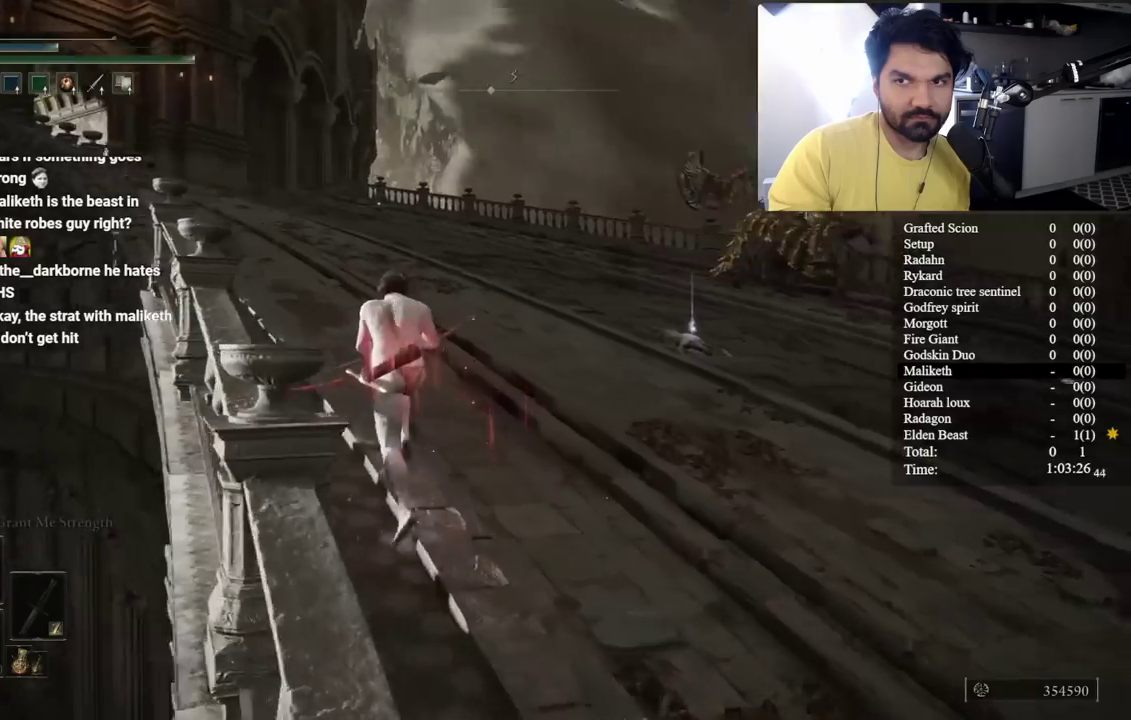
{"buttons": ["B"], "left_stick": "up-left", "right_stick": "center", "events": [[217, "right_stick", "down-right"], [500, "right_stick", "center"]]}